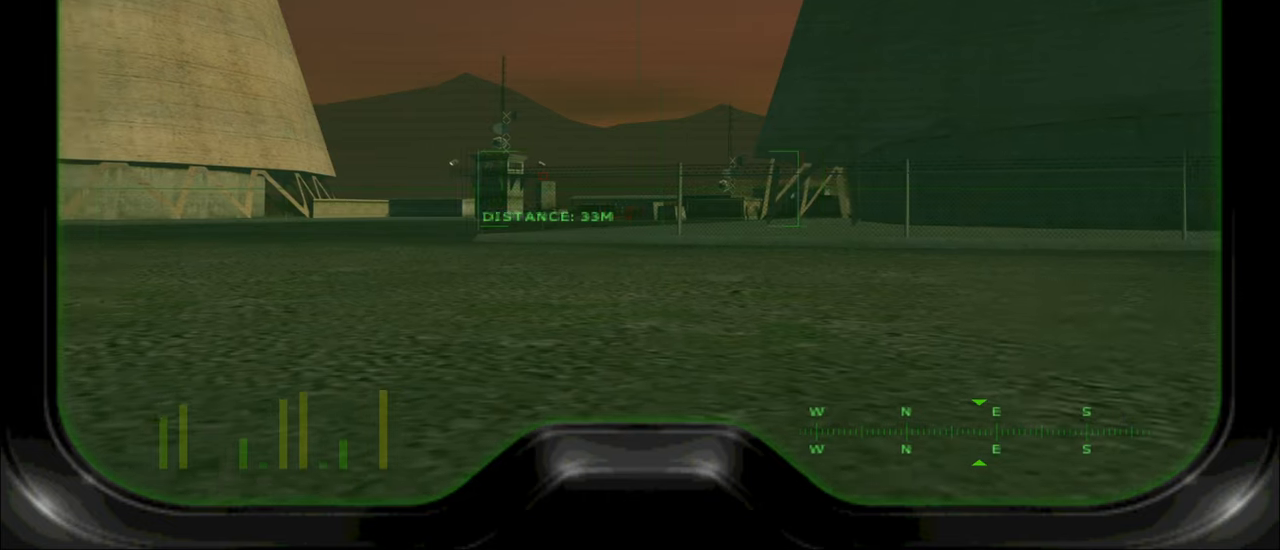
Gameplay with keyboard and mouse; each line is a JSON object with the keys and mouse buttons held at the frame after it. "events" lists presses ("down") and releases ("up") of "1", "2", "3", "4", "5", "a", "alt", "c", "caps_lock", "ctrl", "d", "e", "f", "g", "q", "r", "s", "shift", "space", "t", "tab", "v", "w", "x", "z", "mouse_left", "mouse_wheel" and "mouse_right" between this image and that frame as [ms after this image, input, new state], when the widget could be followed in between. "mouse_left", "mouse_wheel", "mouse_right" = the "left", "wheel", "right" buttons of the "mouse" list. No other keys are recorded. "wheel" means that the mouse wheel is clicked or scrolled. "mouse_move" is the direction in which the mouse moves at that frame (one of eight, or "still"), when it could be read.
{"keys": ["a", "w"], "mouse": [], "mouse_move": "still", "events": [[167, "a", "down"]]}
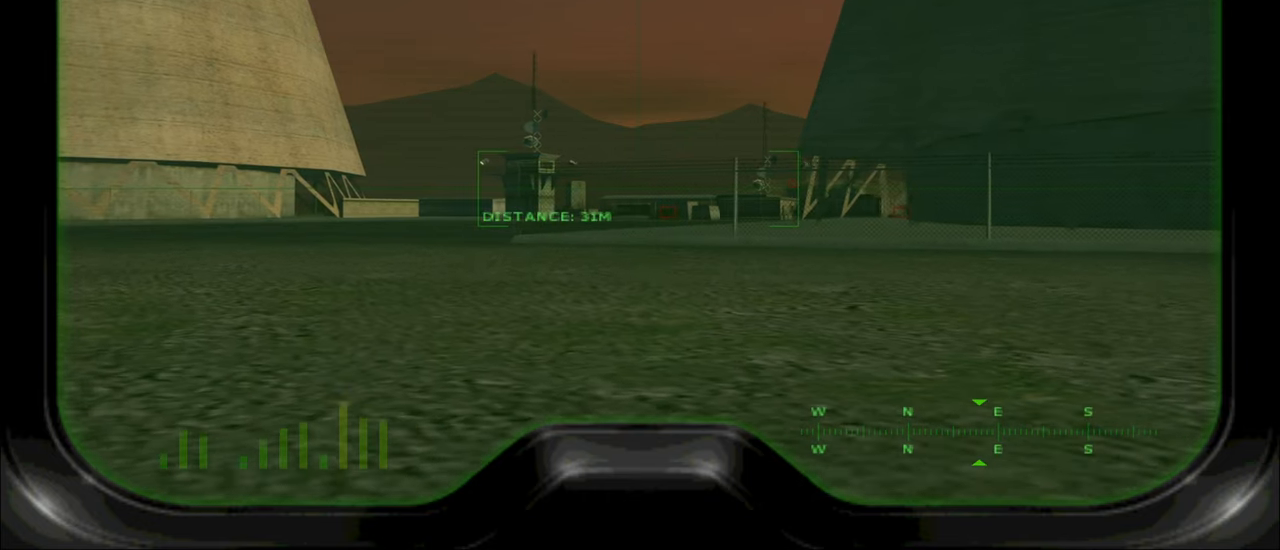
{"keys": ["a", "w"], "mouse": [], "mouse_move": "still", "events": []}
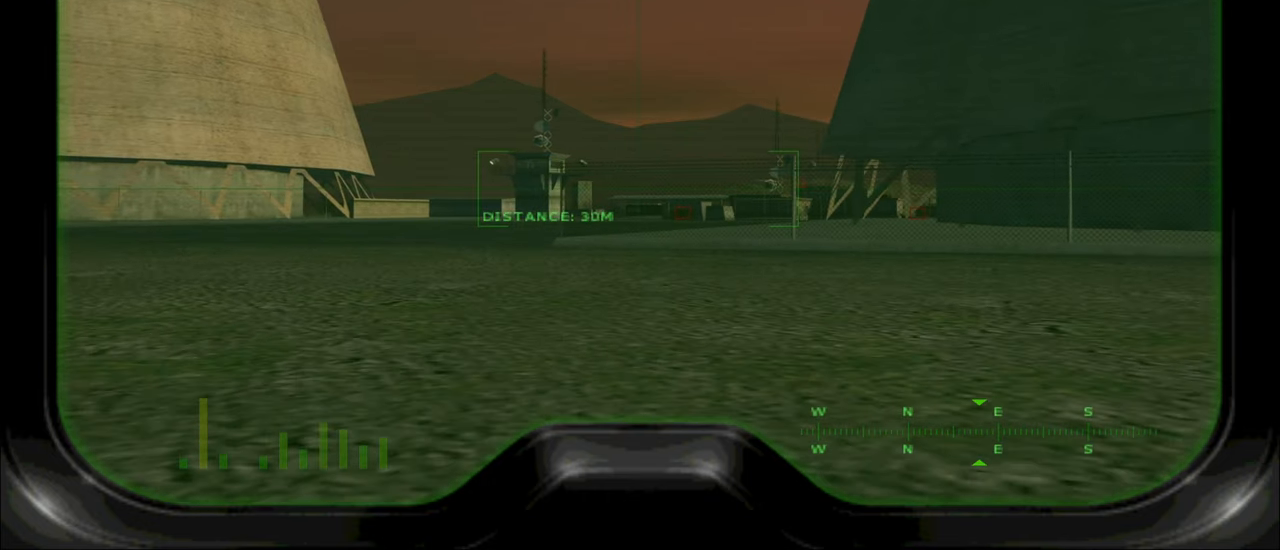
{"keys": ["a", "w"], "mouse": [], "mouse_move": "still", "events": []}
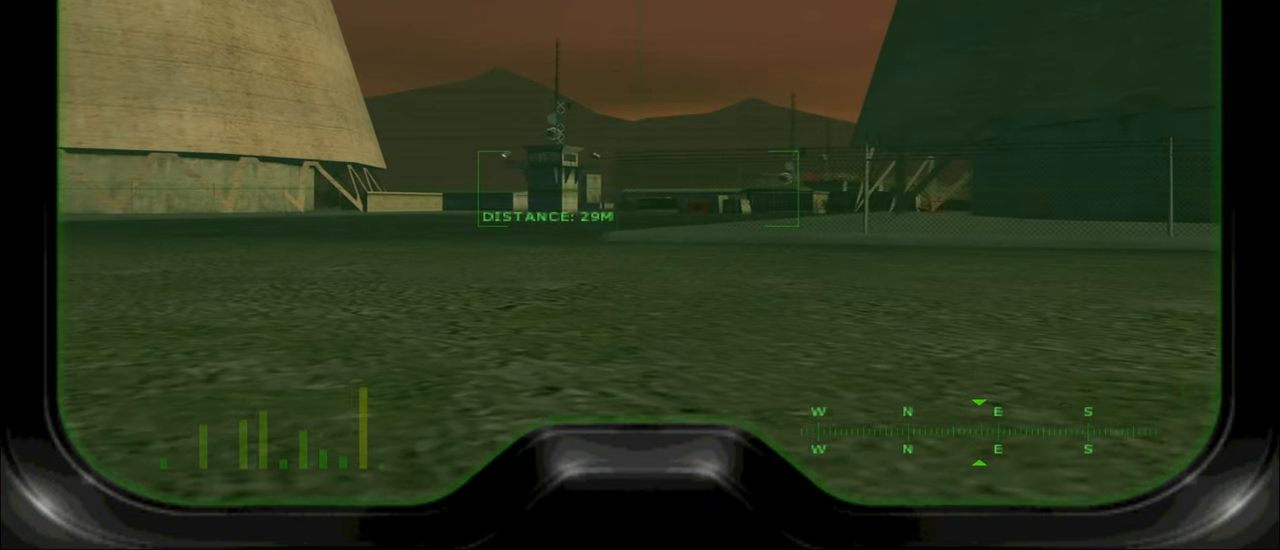
{"keys": ["a", "w"], "mouse": [], "mouse_move": "still", "events": []}
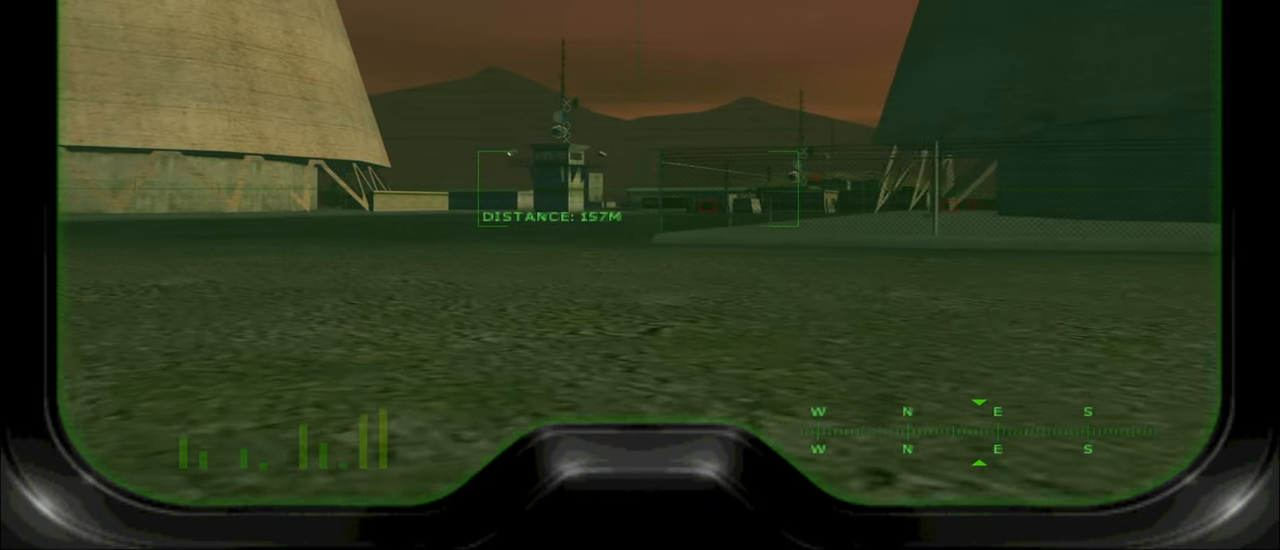
{"keys": ["a", "w"], "mouse": [], "mouse_move": "still", "events": []}
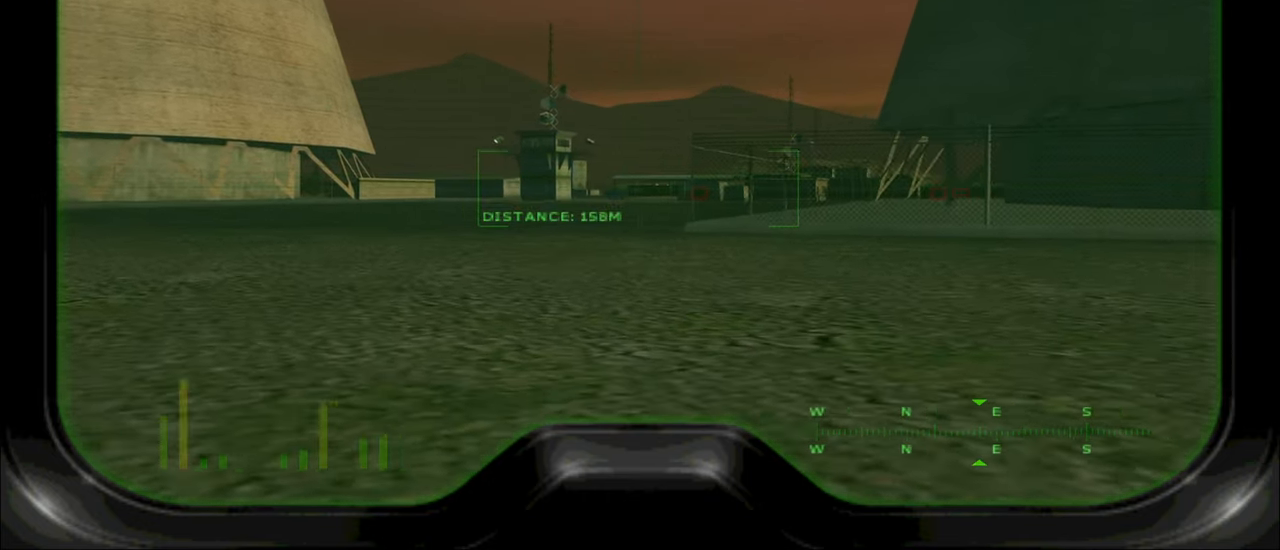
{"keys": ["a", "w"], "mouse": [], "mouse_move": "still", "events": []}
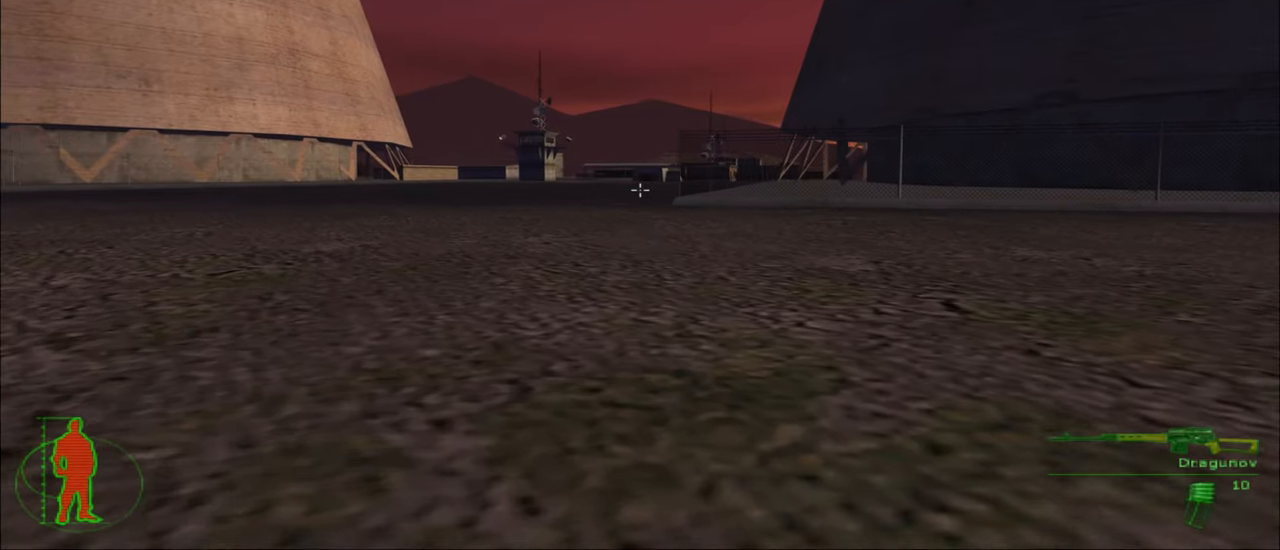
{"keys": ["a", "w"], "mouse": ["right"], "mouse_move": "still", "events": [[450, "mouse_right", "down"]]}
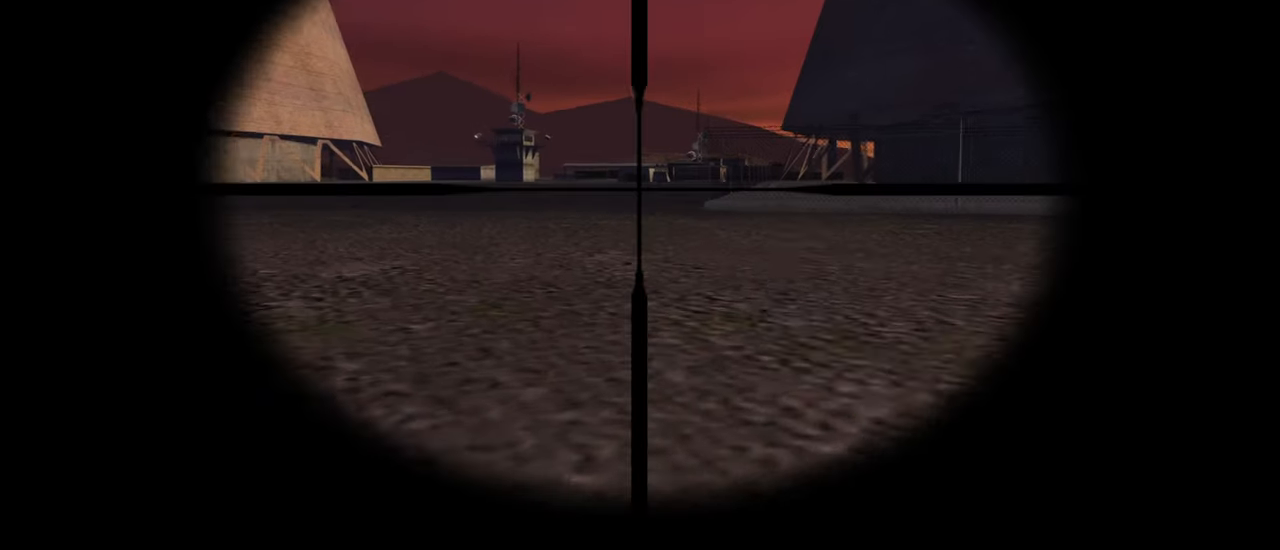
{"keys": ["w"], "mouse": [], "mouse_move": "still", "events": [[50, "mouse_right", "up"], [467, "a", "up"]]}
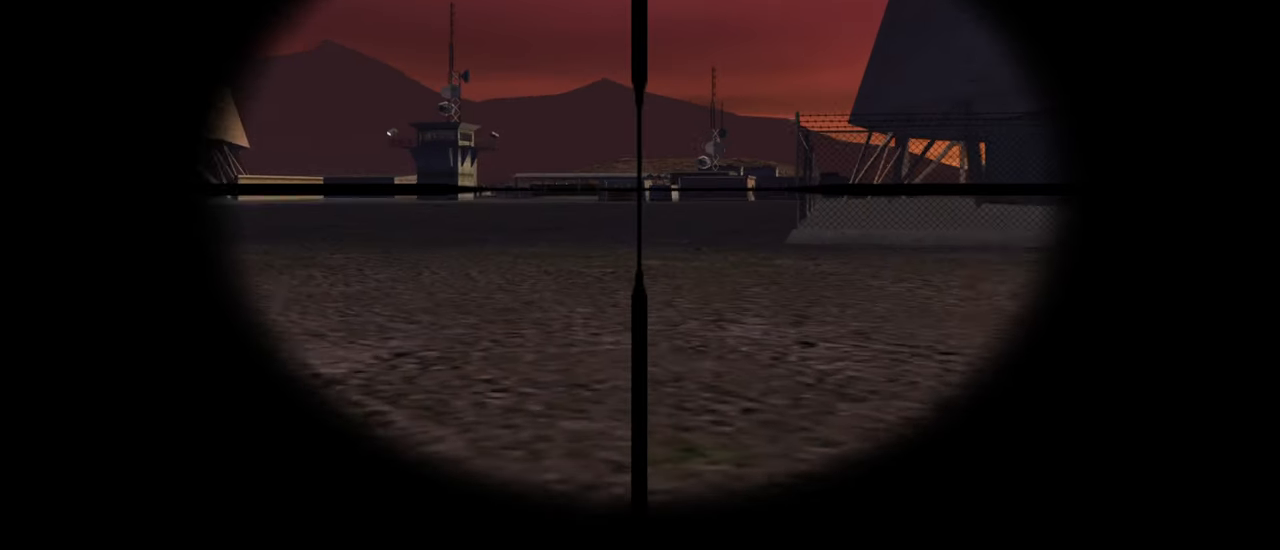
{"keys": ["w"], "mouse": [], "mouse_move": "still", "events": []}
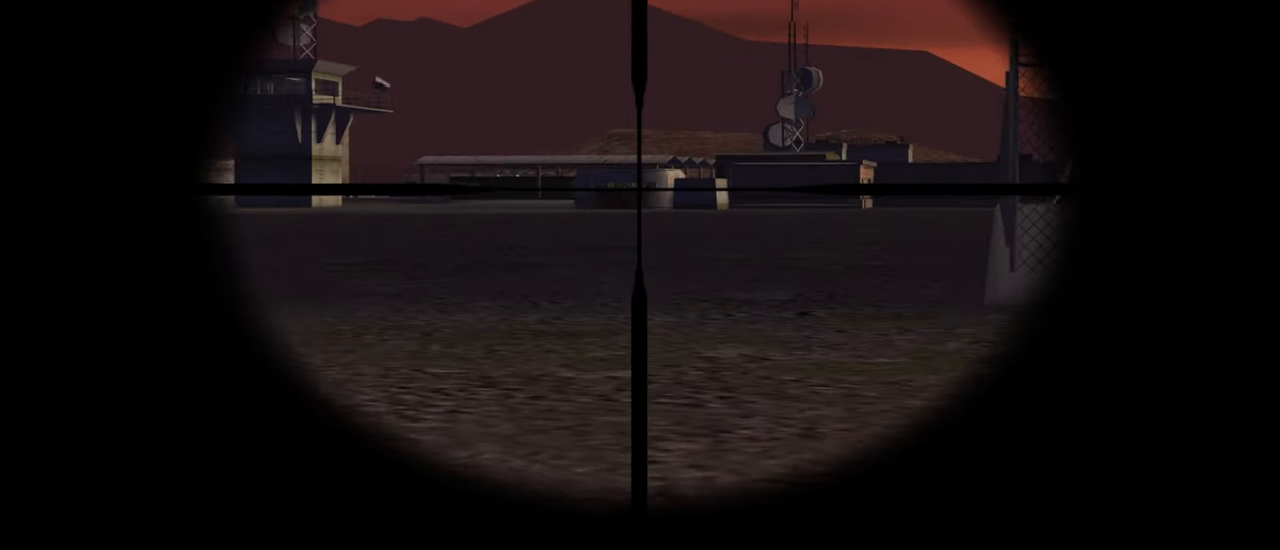
{"keys": ["w"], "mouse": [], "mouse_move": "still", "events": []}
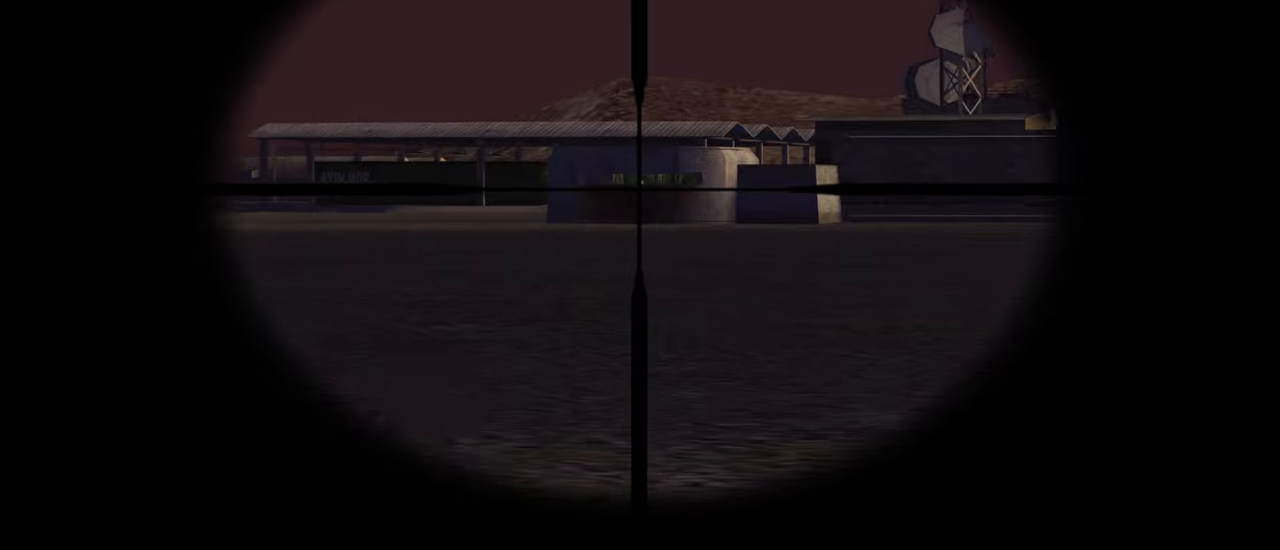
{"keys": ["w"], "mouse": [], "mouse_move": "still", "events": []}
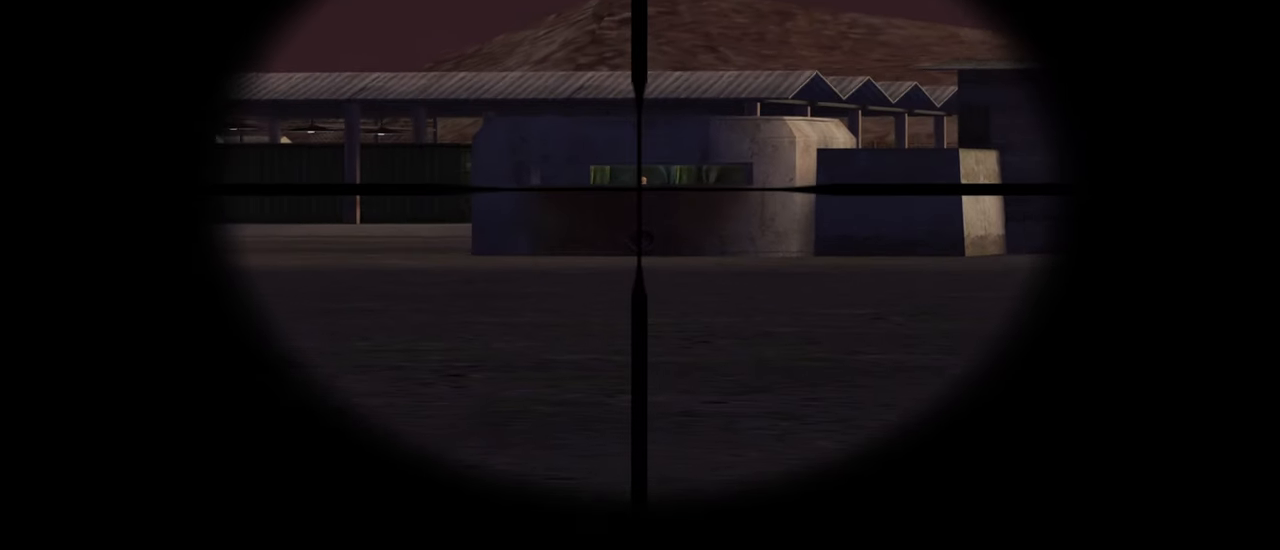
{"keys": [], "mouse": [], "mouse_move": "still", "events": [[300, "w", "up"]]}
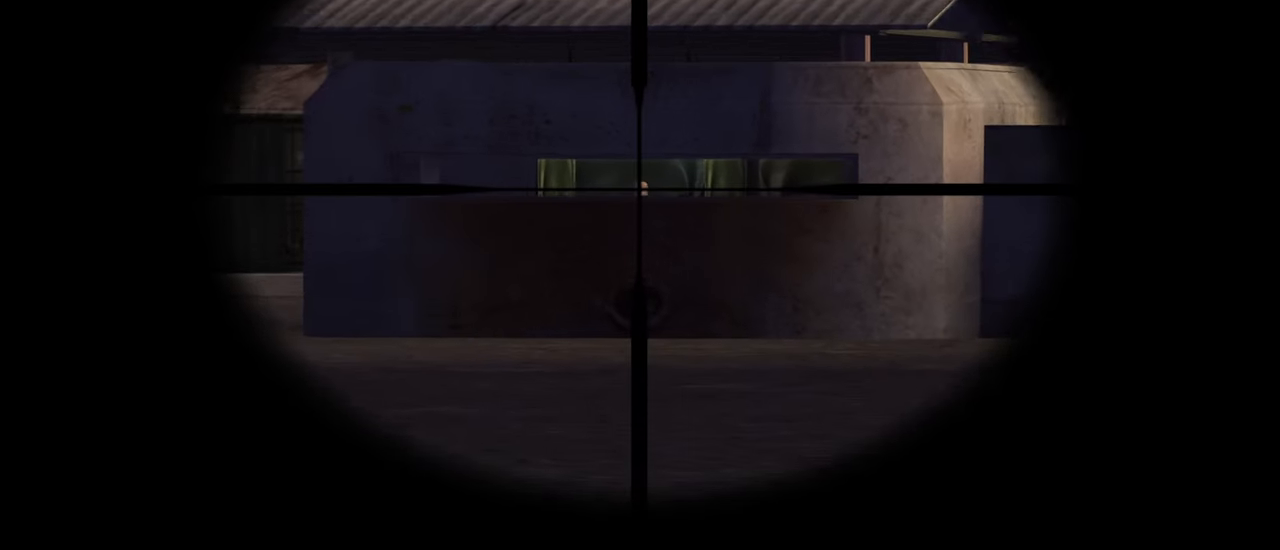
{"keys": [], "mouse": [], "mouse_move": "still", "events": [[317, "mouse_left", "down"], [400, "mouse_left", "up"]]}
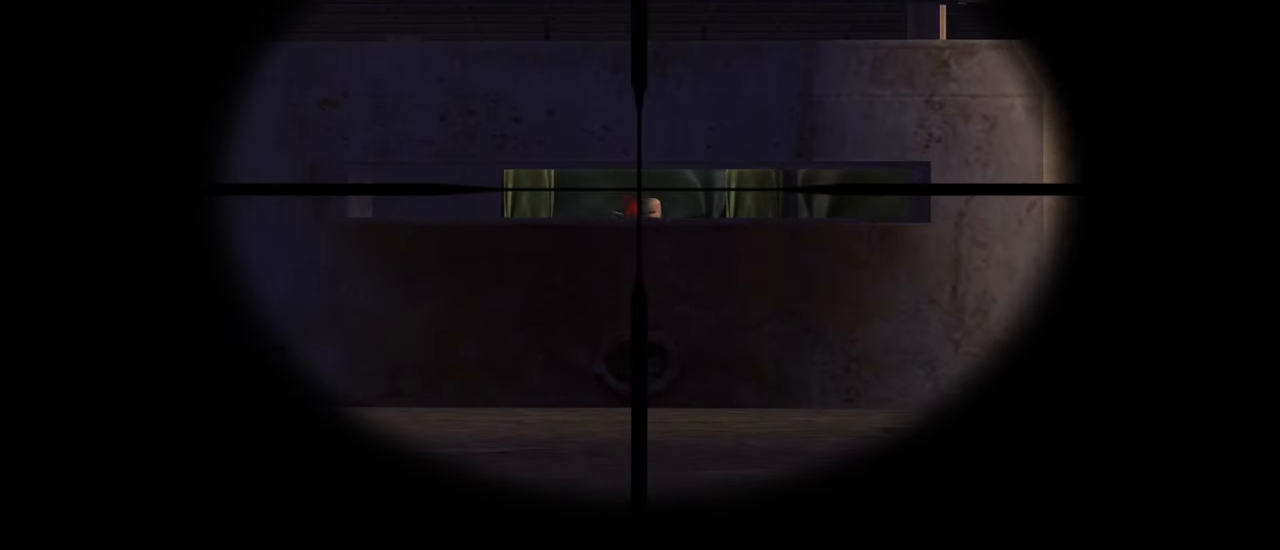
{"keys": [], "mouse": [], "mouse_move": "up-right", "events": []}
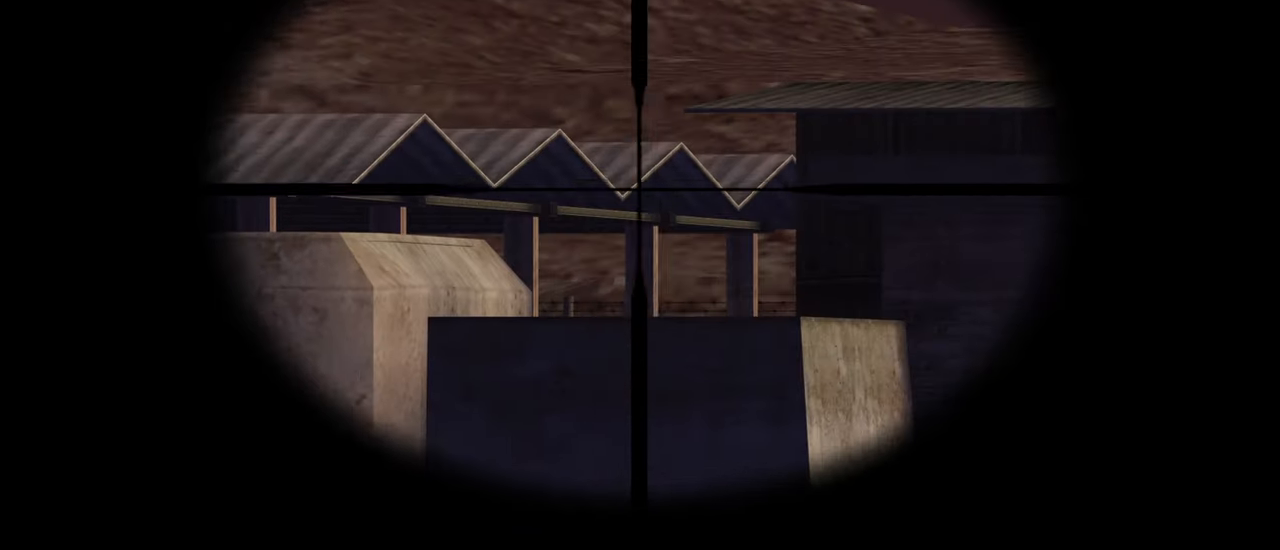
{"keys": [], "mouse": [], "mouse_move": "up-right", "events": []}
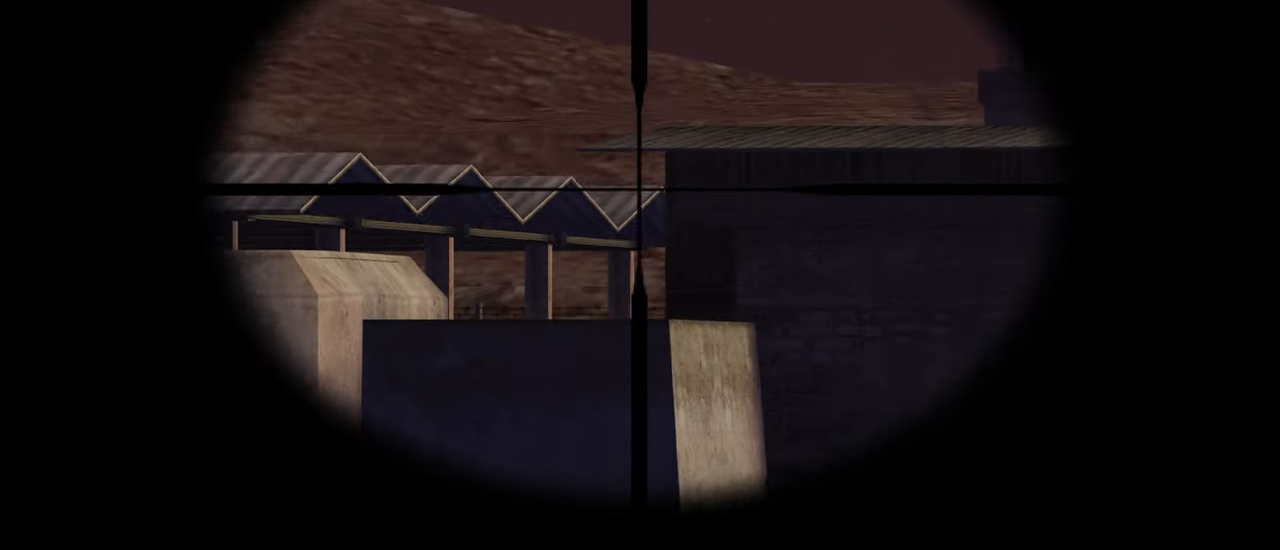
{"keys": [], "mouse": [], "mouse_move": "right", "events": []}
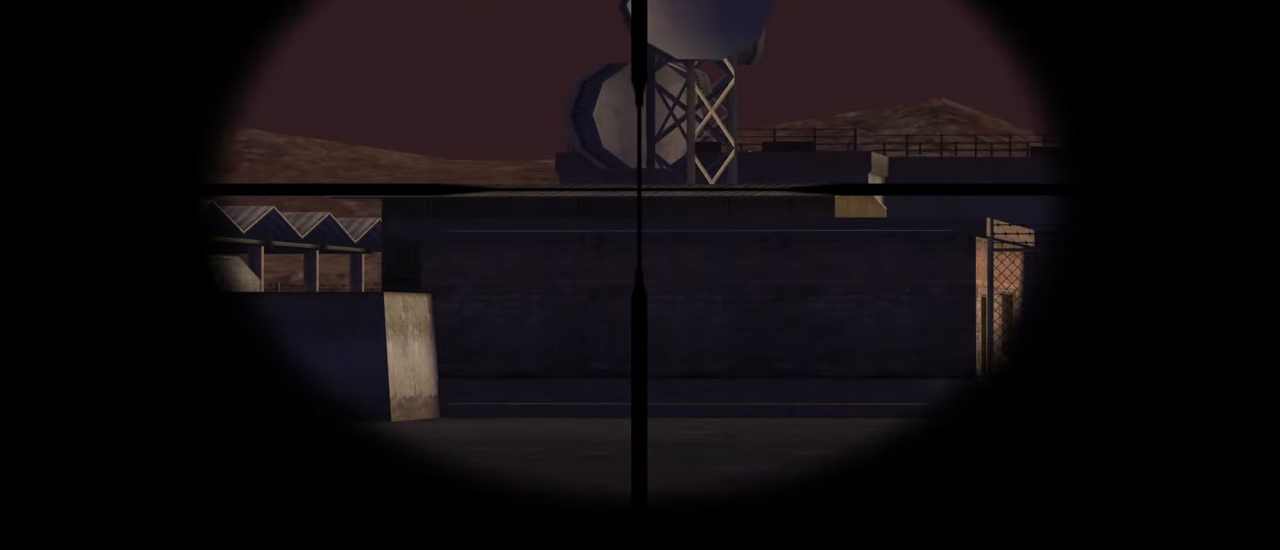
{"keys": [], "mouse": [], "mouse_move": "still", "events": []}
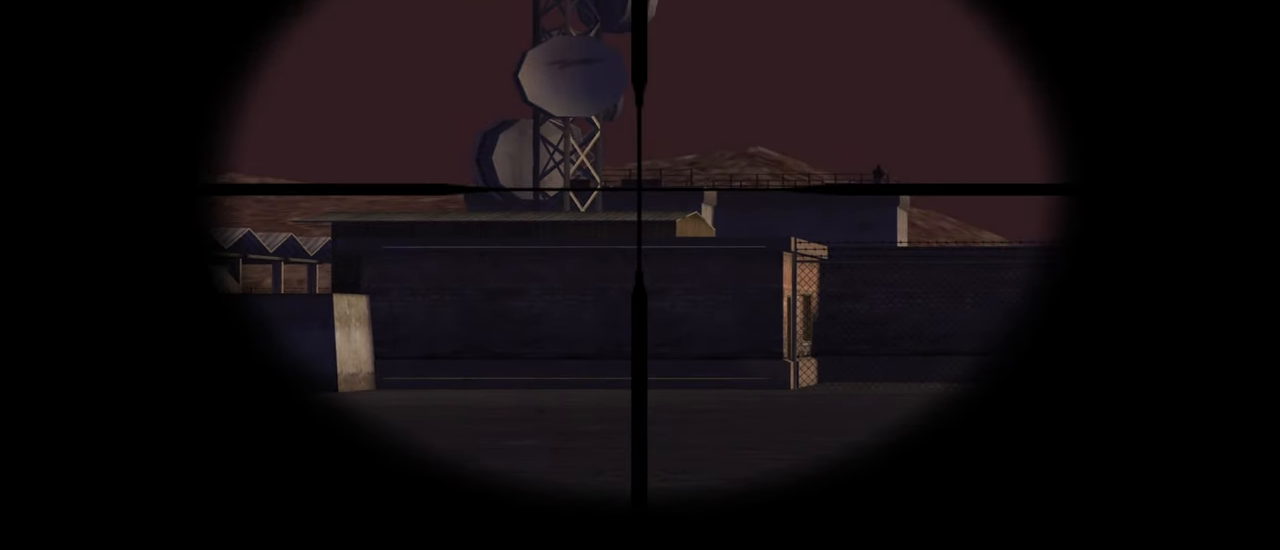
{"keys": [], "mouse": [], "mouse_move": "still", "events": []}
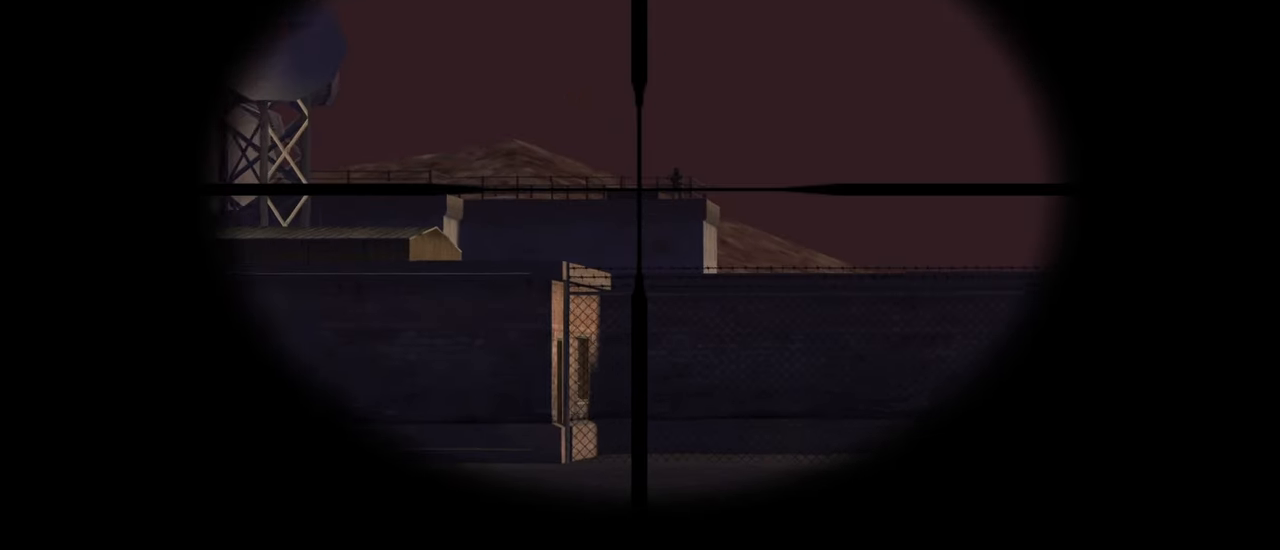
{"keys": [], "mouse": [], "mouse_move": "still", "events": []}
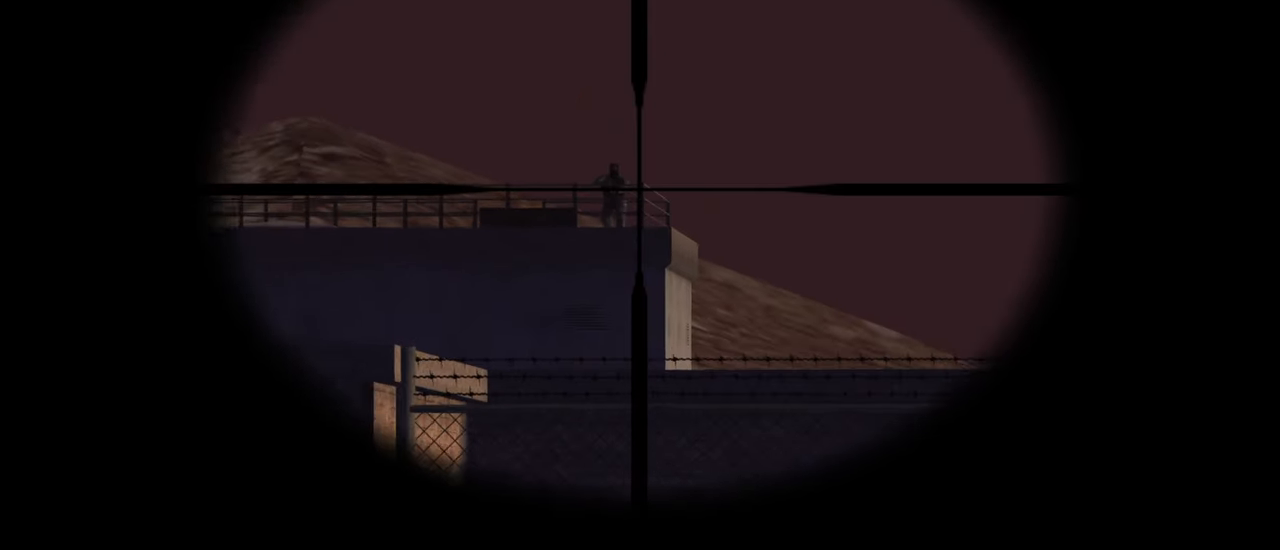
{"keys": [], "mouse": ["left"], "mouse_move": "still", "events": [[467, "mouse_left", "down"]]}
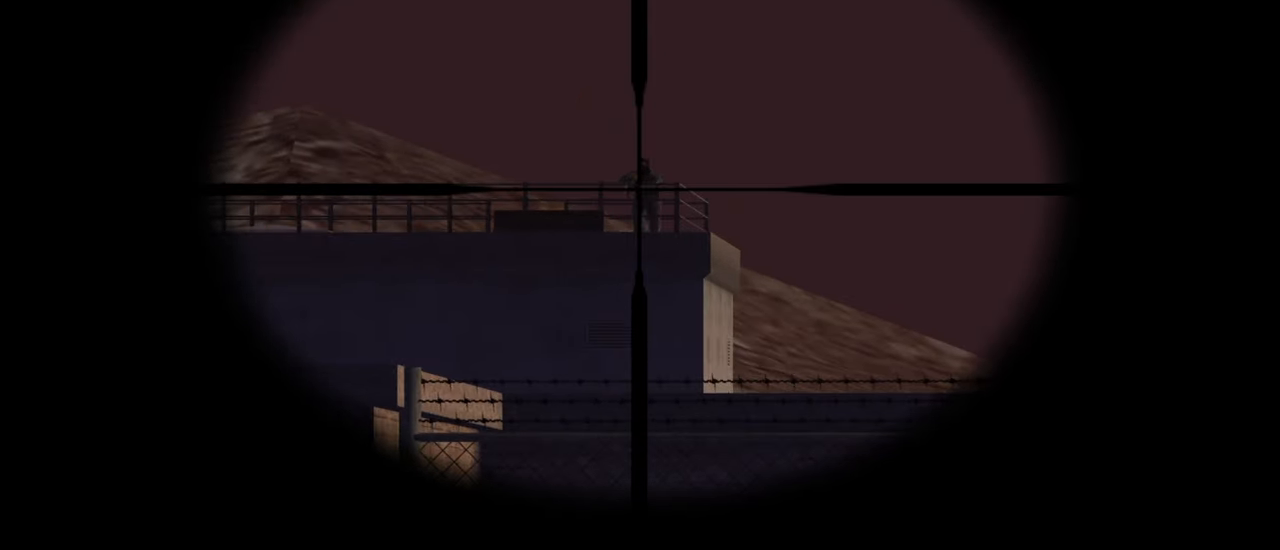
{"keys": [], "mouse": [], "mouse_move": "still", "events": [[66, "mouse_left", "up"]]}
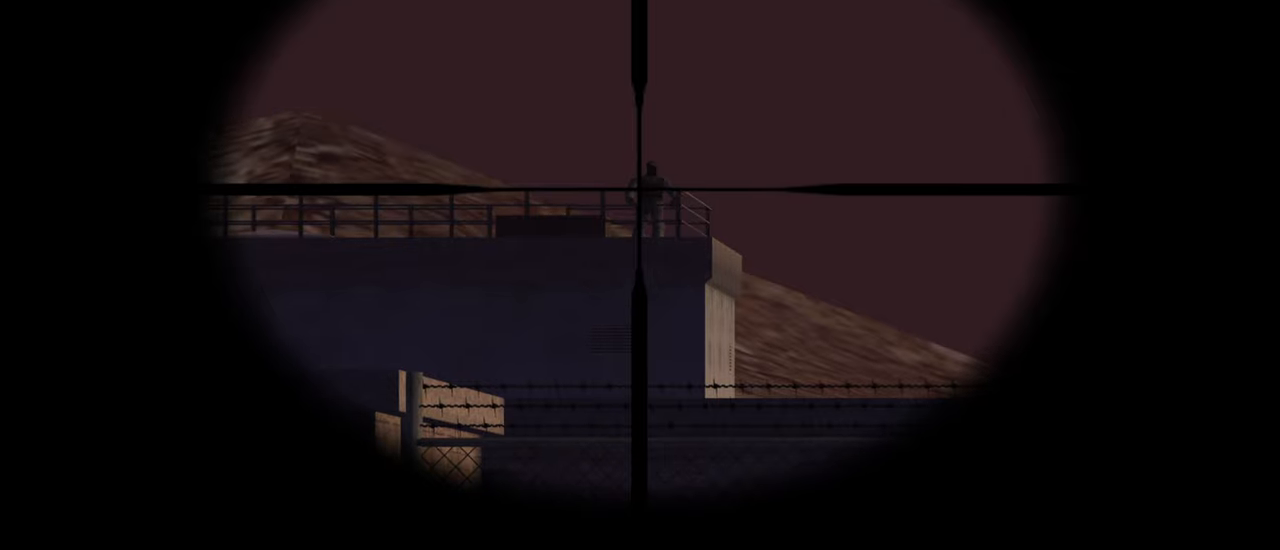
{"keys": [], "mouse": [], "mouse_move": "still", "events": []}
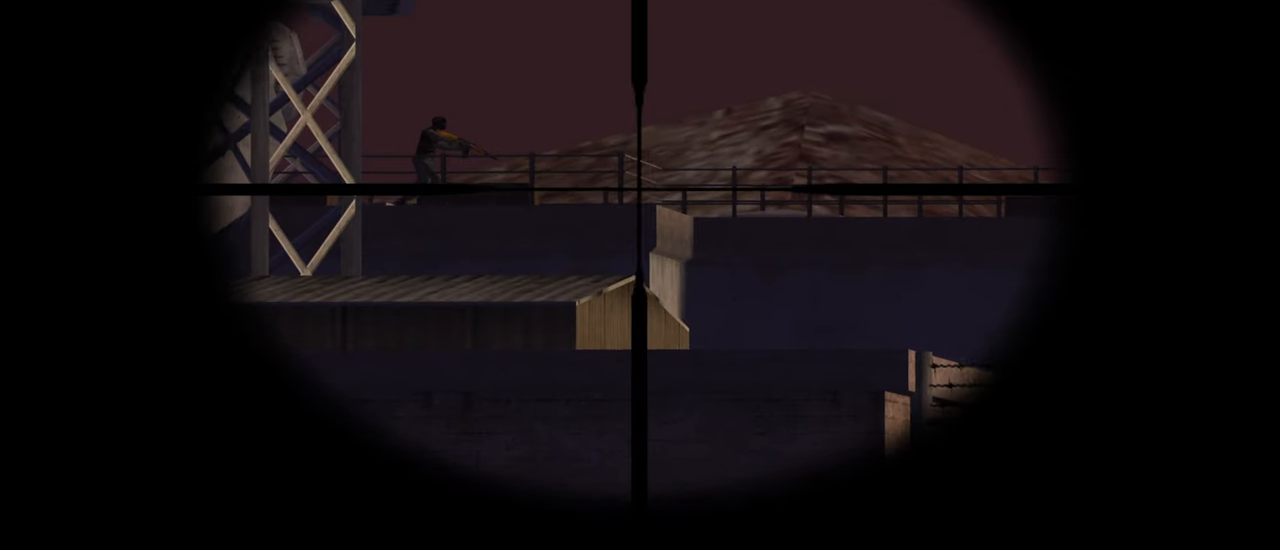
{"keys": [], "mouse": [], "mouse_move": "still", "events": []}
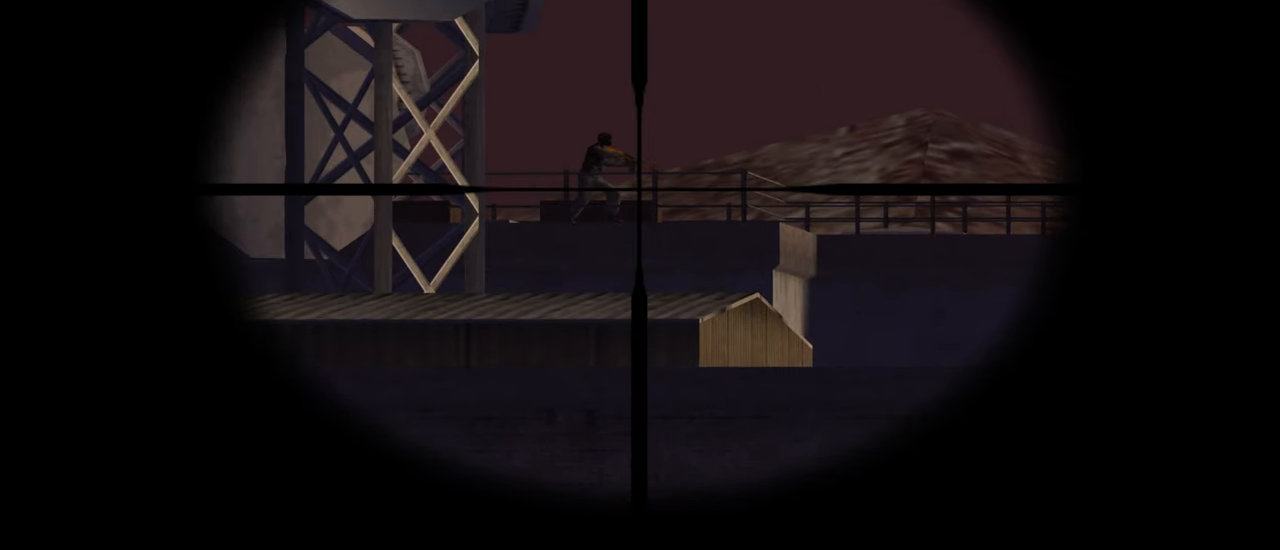
{"keys": [], "mouse": [], "mouse_move": "still", "events": []}
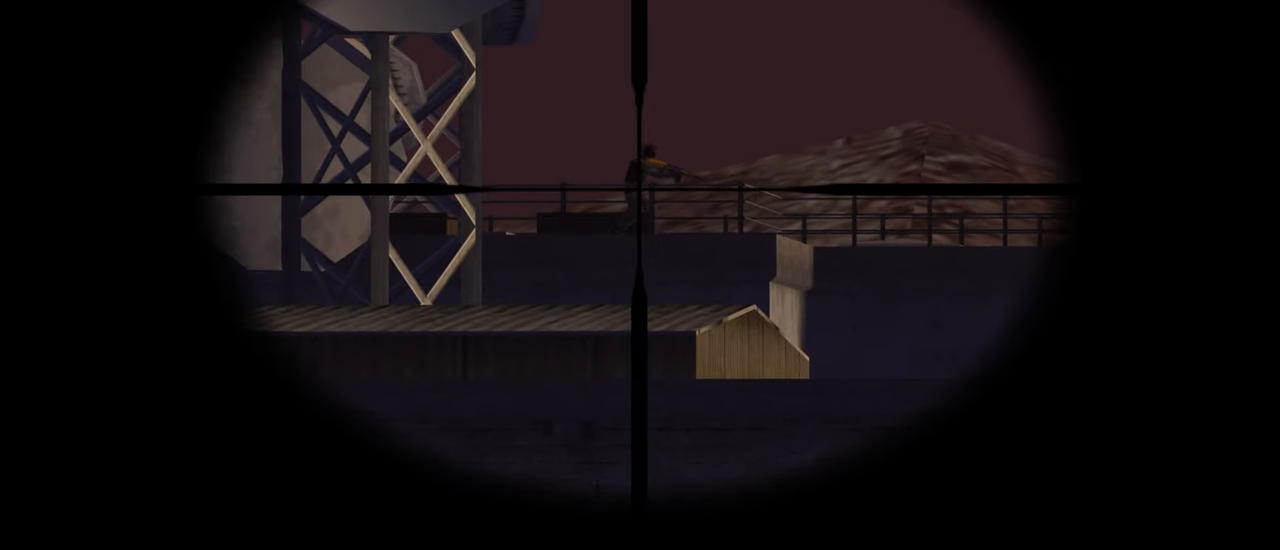
{"keys": [], "mouse": [], "mouse_move": "still", "events": [[33, "mouse_left", "down"], [183, "mouse_left", "up"]]}
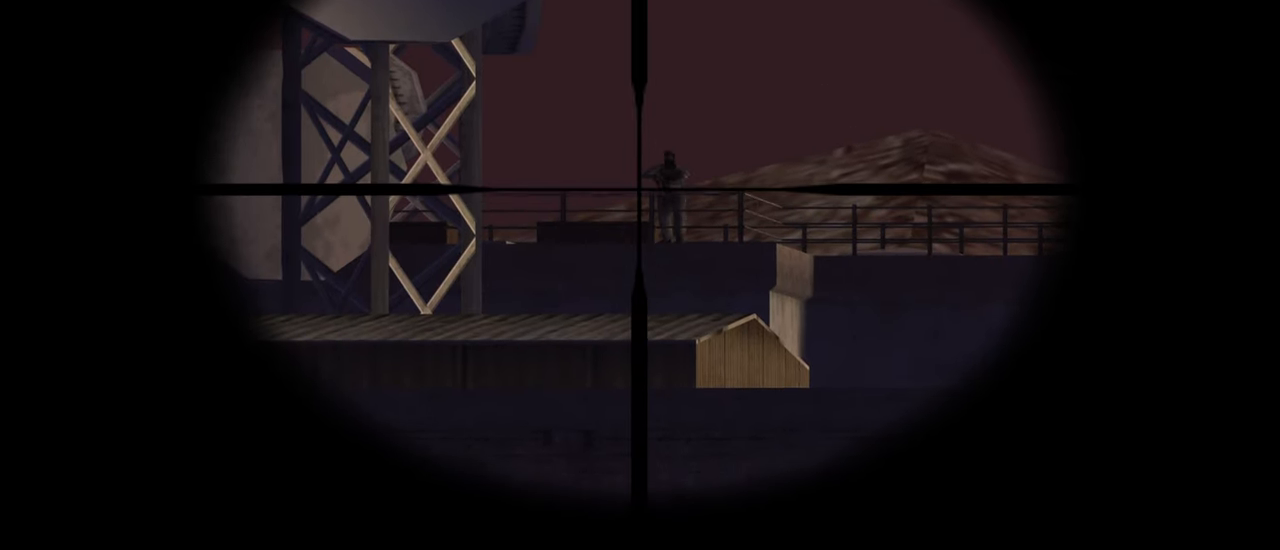
{"keys": [], "mouse": [], "mouse_move": "still", "events": []}
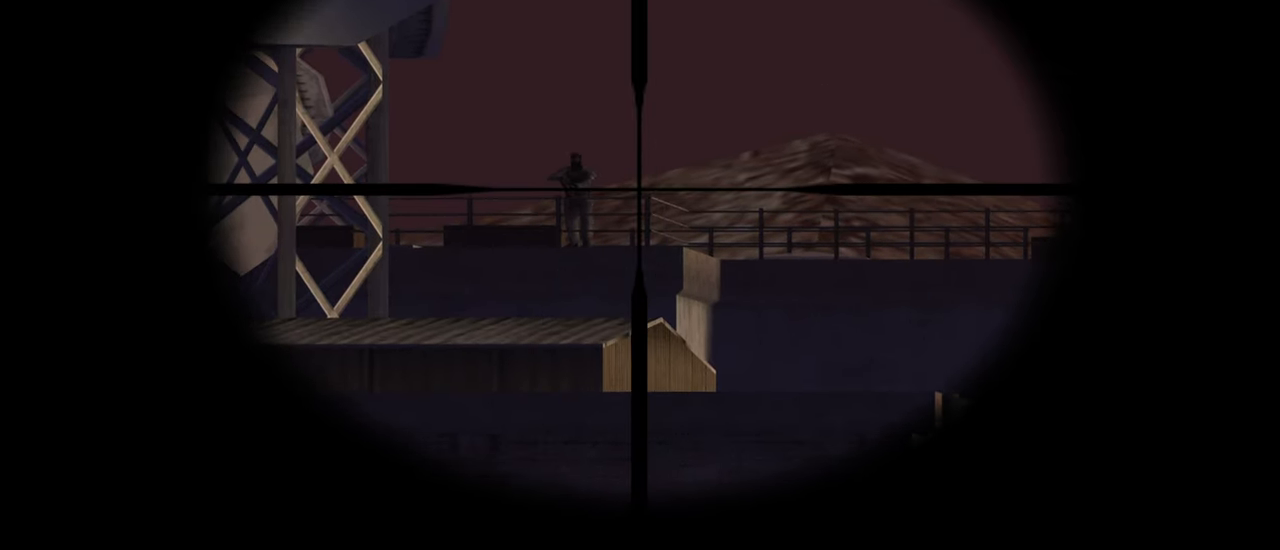
{"keys": [], "mouse": [], "mouse_move": "still", "events": []}
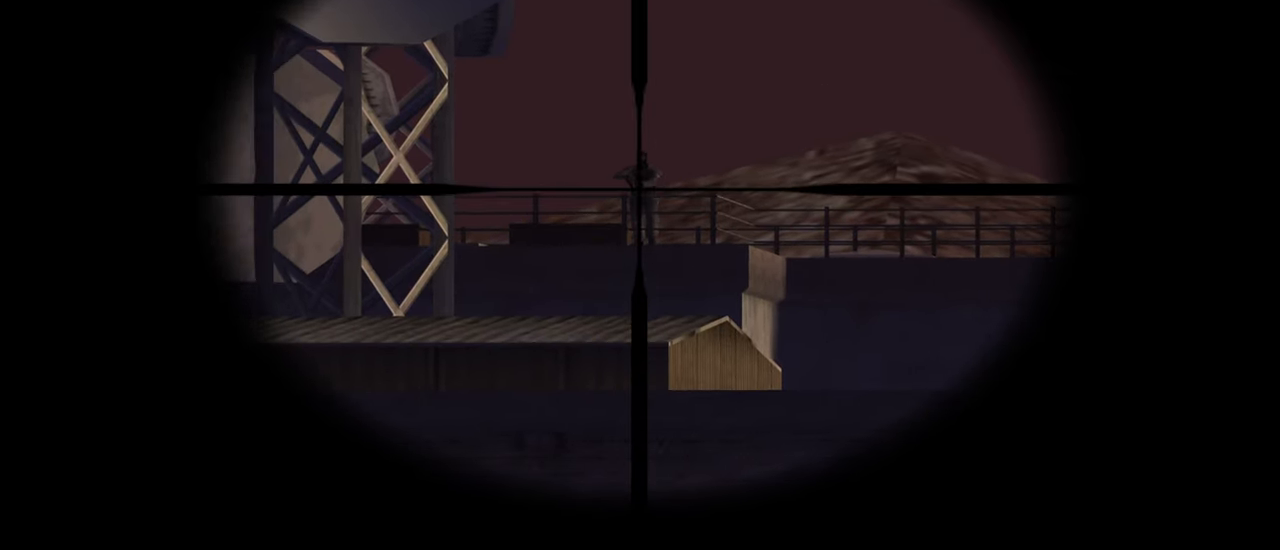
{"keys": [], "mouse": [], "mouse_move": "left", "events": [[83, "mouse_left", "down"], [166, "mouse_left", "up"]]}
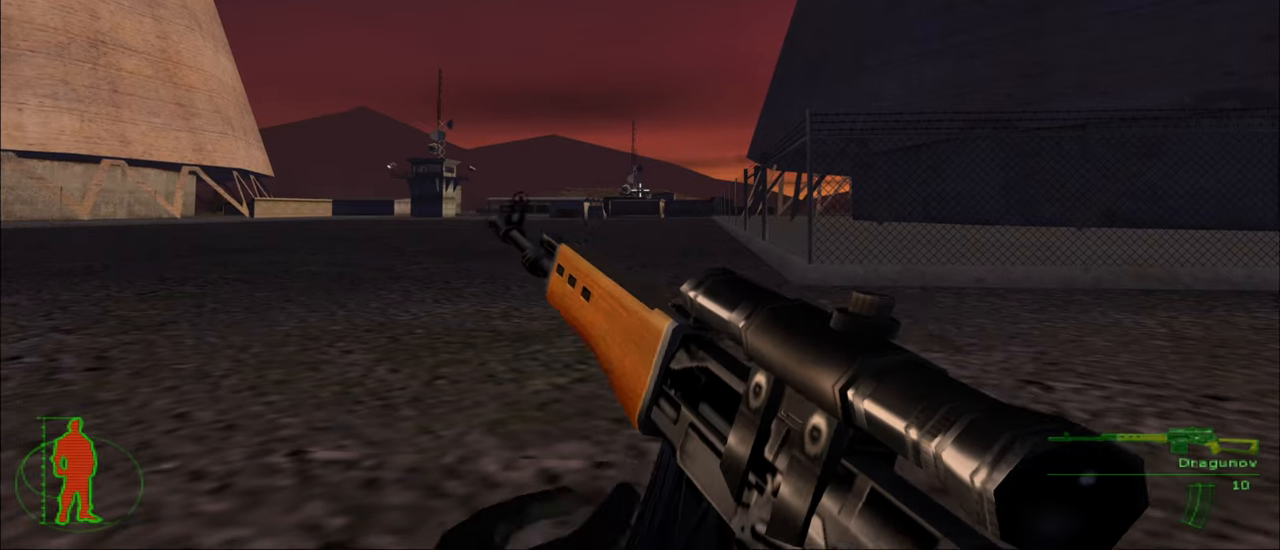
{"keys": [], "mouse": [], "mouse_move": "still", "events": []}
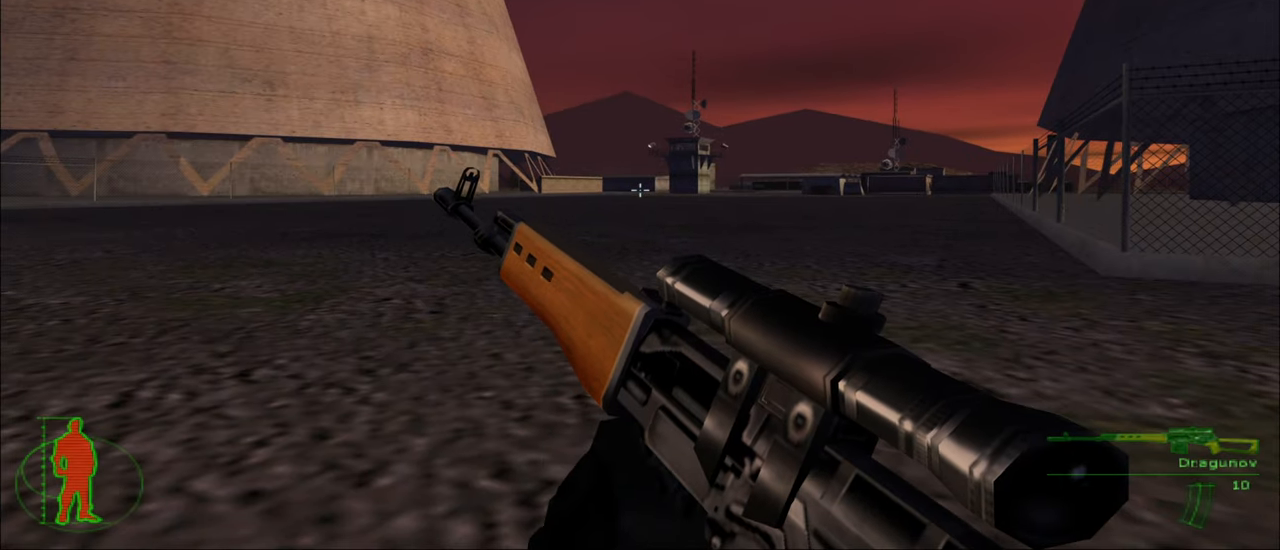
{"keys": ["w"], "mouse": [], "mouse_move": "right", "events": [[166, "w", "down"]]}